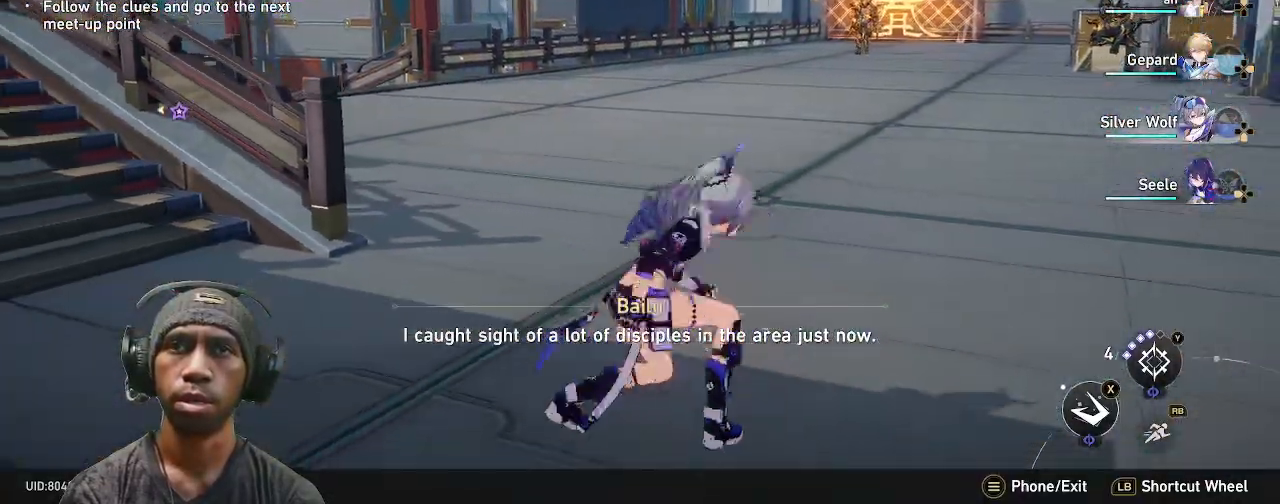
Gameplay with a controller (PlayStation layout); each line is a JSON object with the inputs held at the frame after it. "events" lists button and stick changes between this image and that frame as [ms after this image, input, new state], when the widget could be followed in between. Not read: L3 R3.
{"buttons": ["R2"], "left_stick": "up", "right_stick": "center", "events": [[17, "right_stick", "left"], [250, "right_stick", "center"]]}
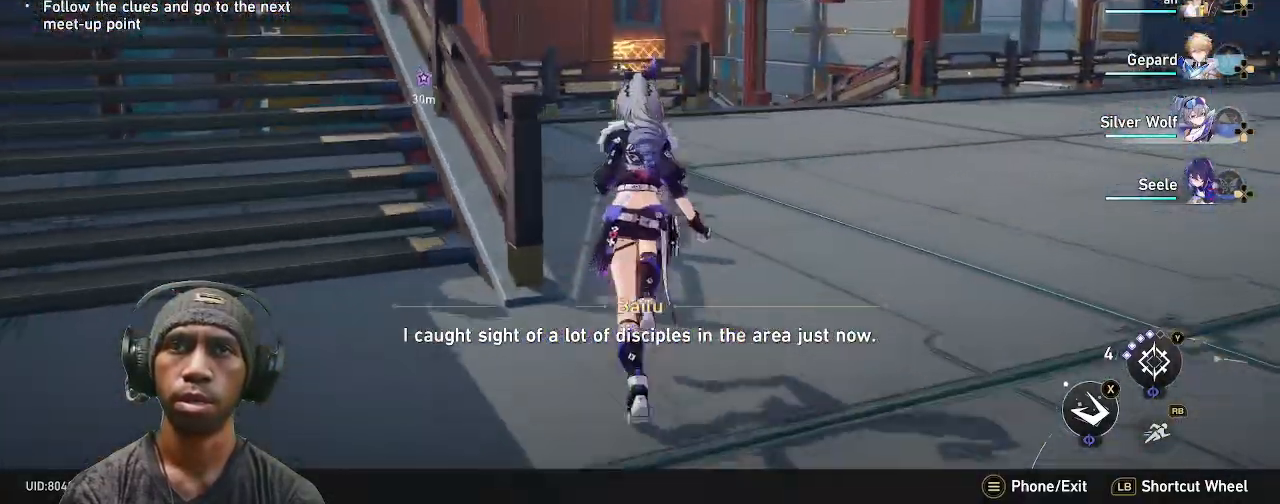
{"buttons": ["CROSS", "R1", "R2"], "left_stick": "up", "right_stick": "center"}
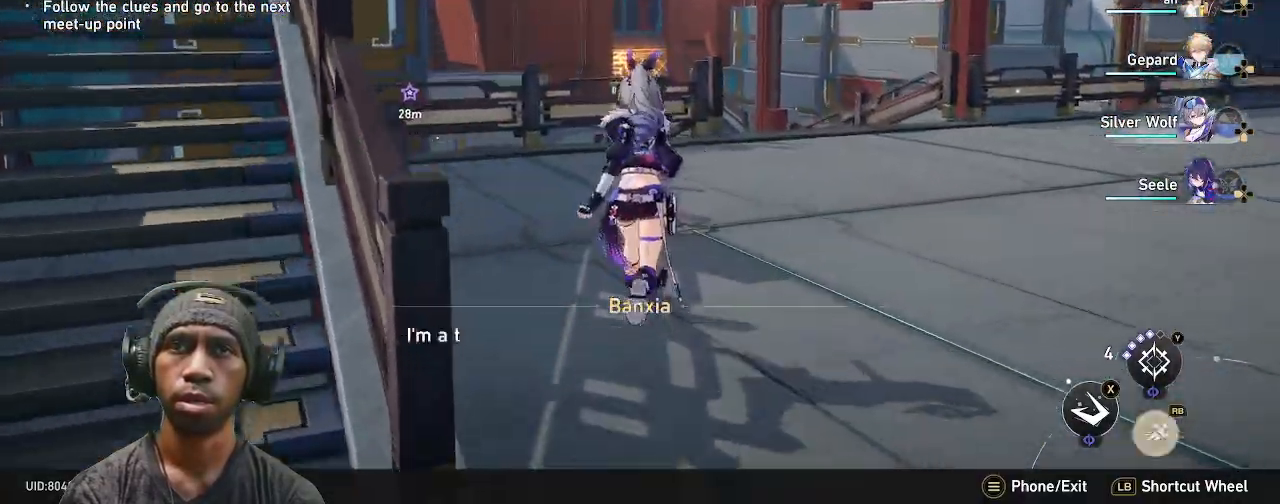
{"buttons": ["R2"], "left_stick": "up-right", "right_stick": "center", "events": [[117, "R1", "up"], [267, "CROSS", "up"], [450, "left_stick", "up-right"]]}
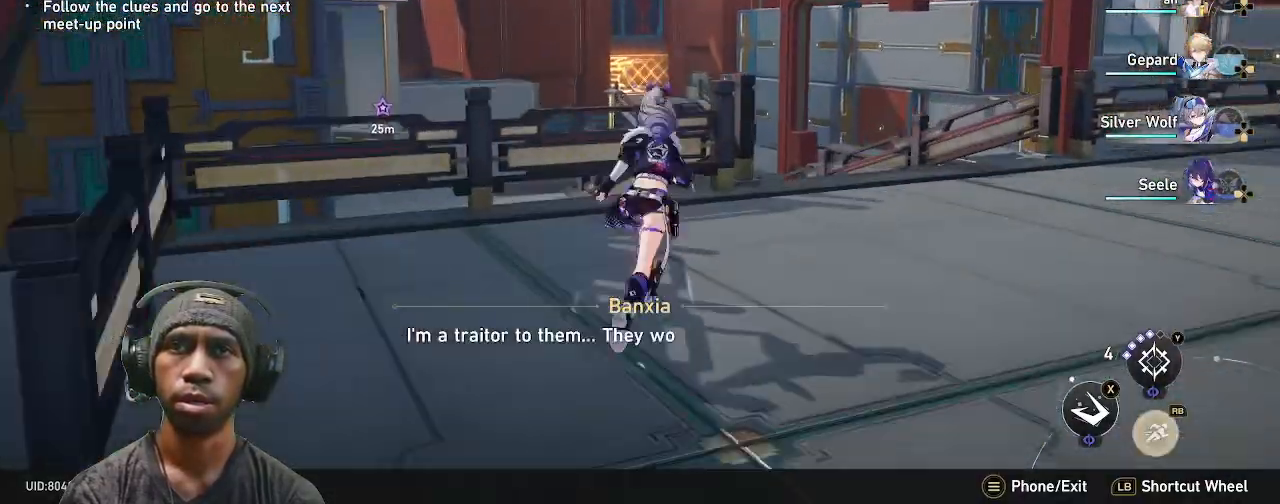
{"buttons": ["R2"], "left_stick": "up-right", "right_stick": "center", "events": [[133, "right_stick", "right"], [217, "right_stick", "center"]]}
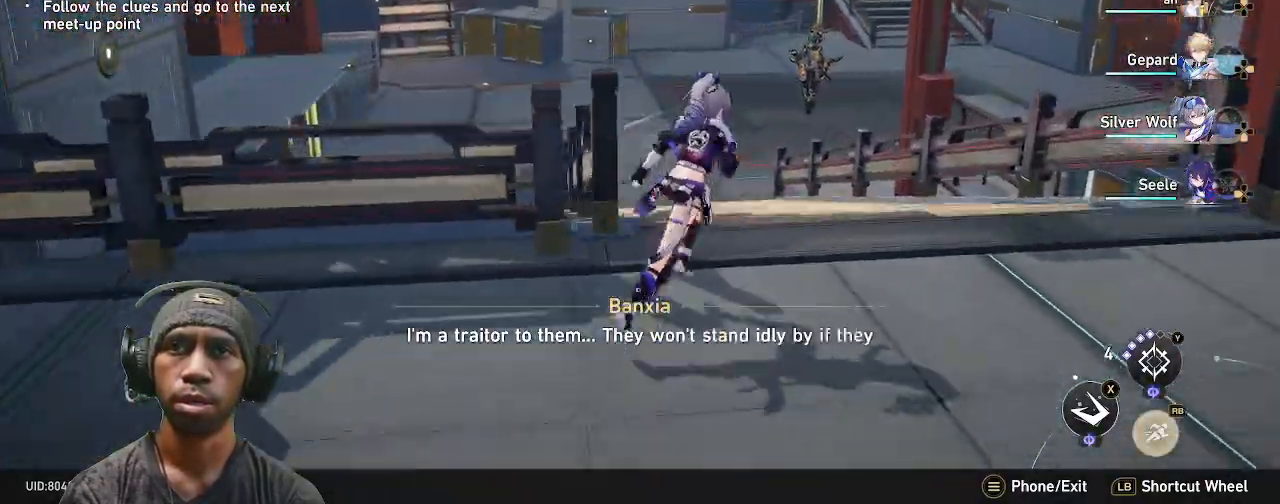
{"buttons": ["R2"], "left_stick": "center", "right_stick": "center", "events": [[133, "left_stick", "up"], [233, "R1", "down"], [283, "R1", "up"], [333, "left_stick", "center"]]}
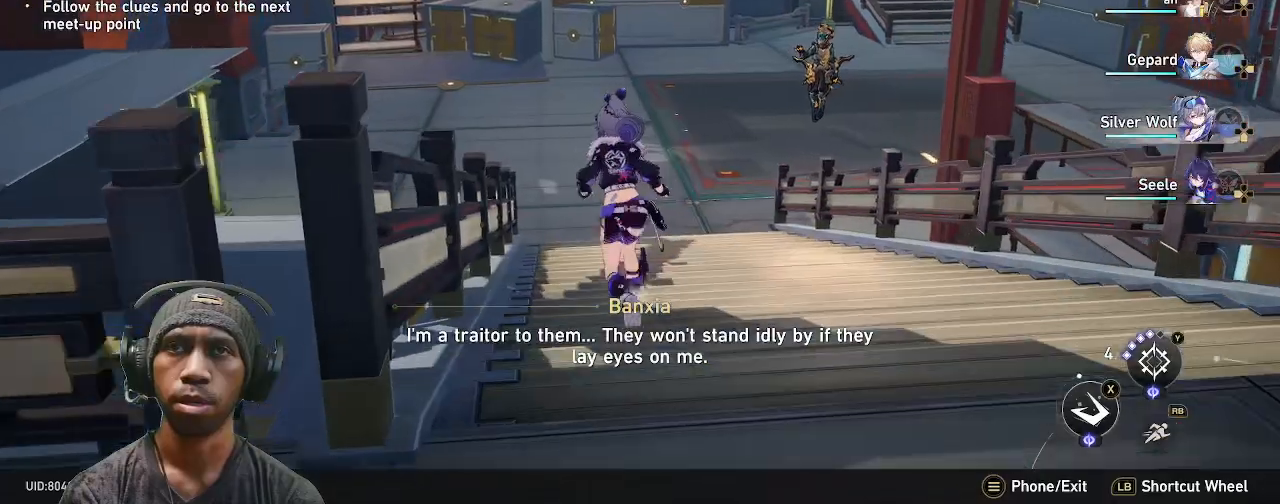
{"buttons": ["R2"], "left_stick": "center", "right_stick": "center", "events": []}
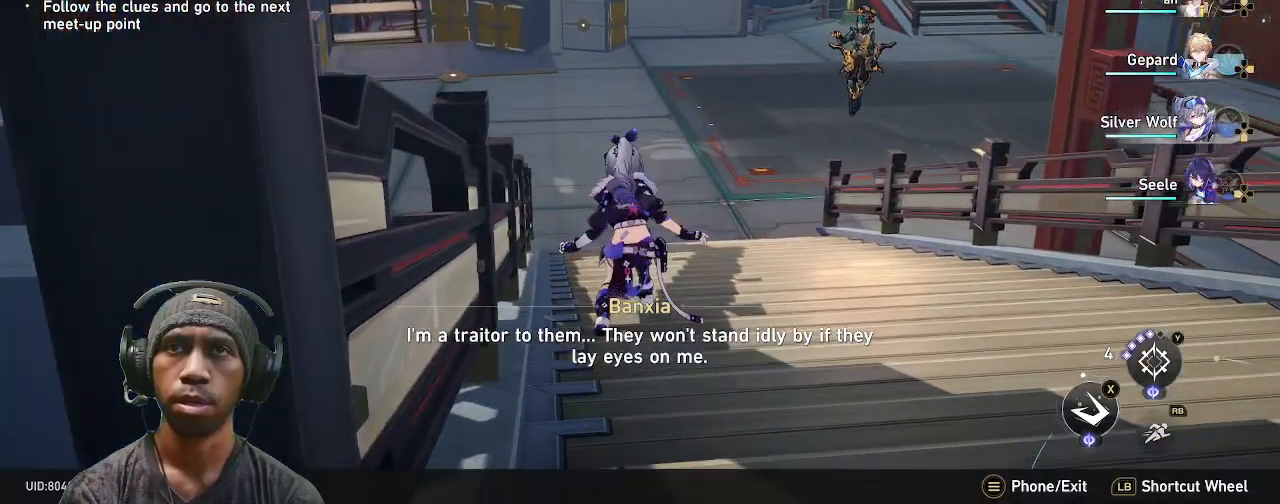
{"buttons": ["R2"], "left_stick": "center", "right_stick": "center", "events": [[183, "right_stick", "left"], [283, "right_stick", "up-right"], [350, "right_stick", "right"], [467, "right_stick", "center"]]}
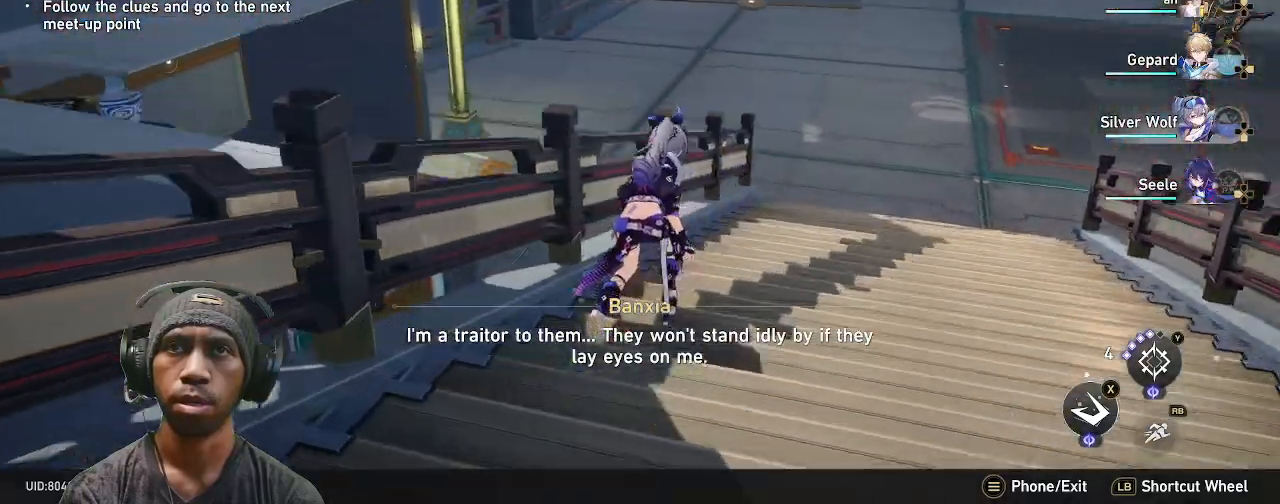
{"buttons": ["R2"], "left_stick": "center", "right_stick": "center", "events": []}
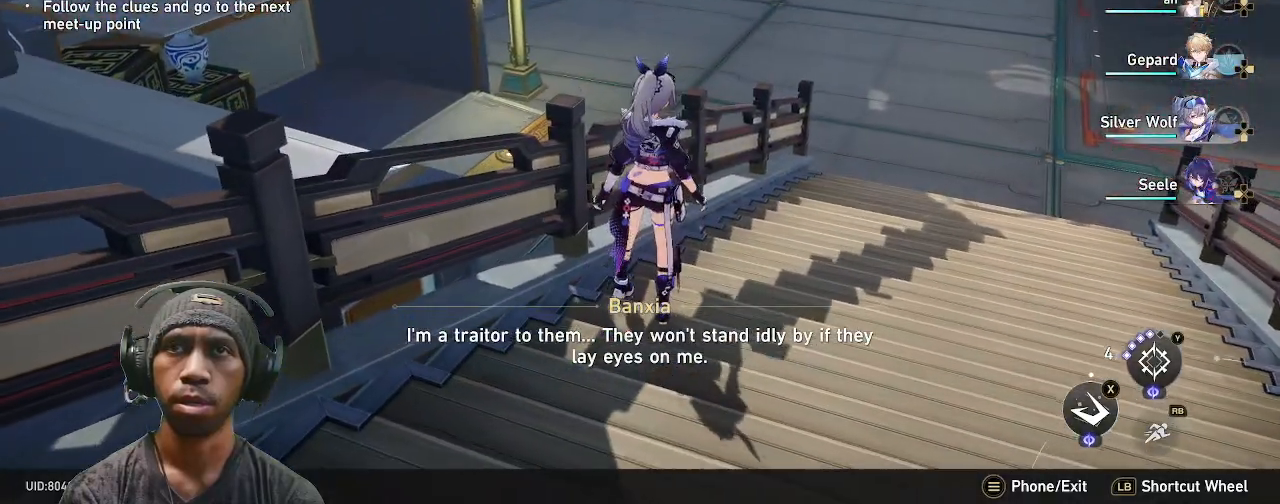
{"buttons": ["R2"], "left_stick": "center", "right_stick": "center", "events": []}
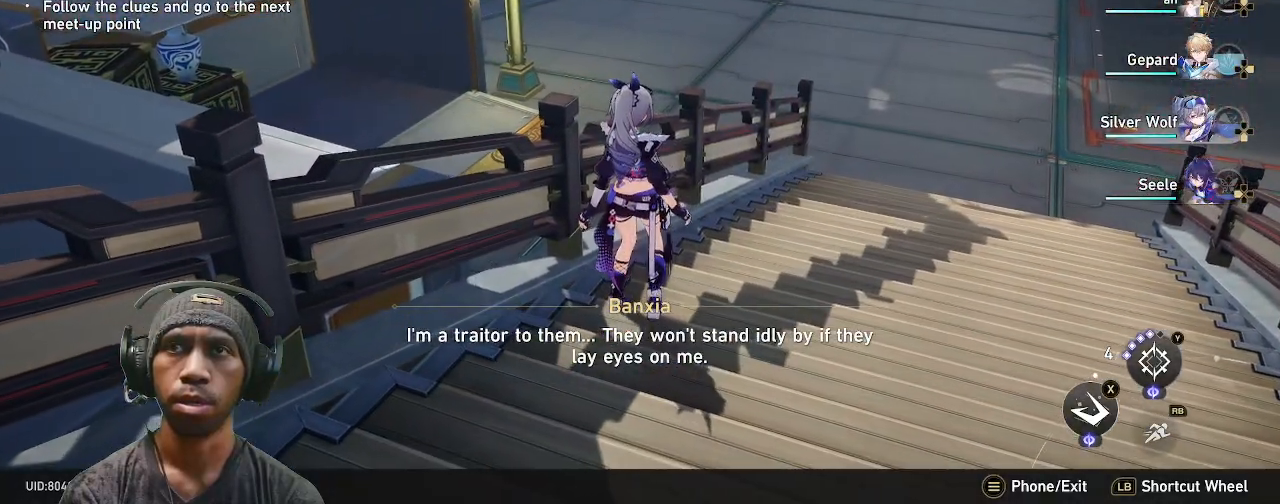
{"buttons": ["R2"], "left_stick": "center", "right_stick": "center", "events": [[133, "right_stick", "right"], [300, "right_stick", "center"]]}
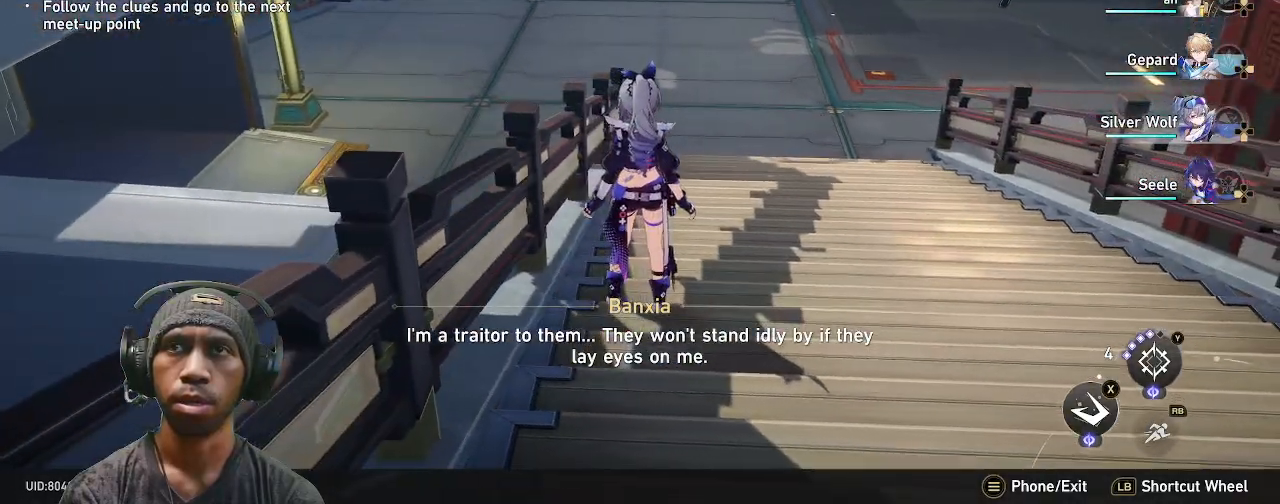
{"buttons": ["R2"], "left_stick": "center", "right_stick": "center", "events": [[200, "right_stick", "right"], [283, "right_stick", "center"]]}
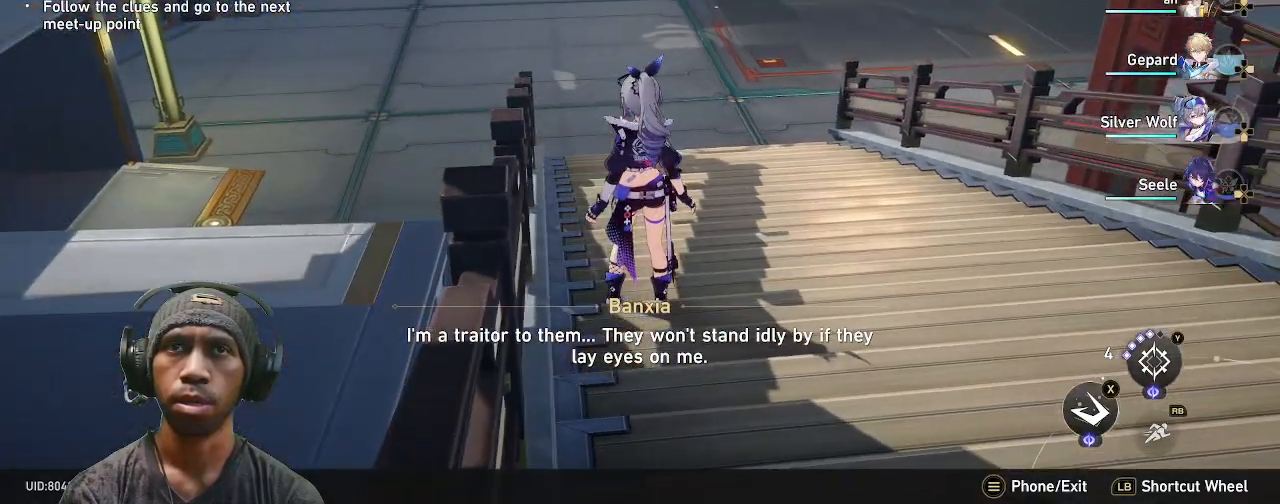
{"buttons": ["R2"], "left_stick": "up", "right_stick": "center", "events": [[450, "left_stick", "up"]]}
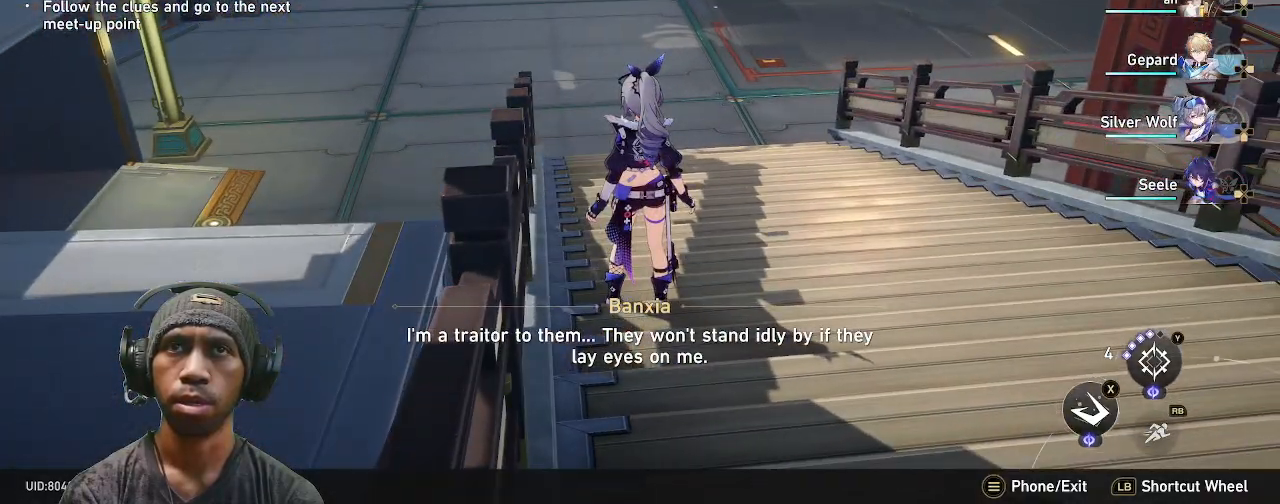
{"buttons": ["R2"], "left_stick": "up", "right_stick": "center", "events": []}
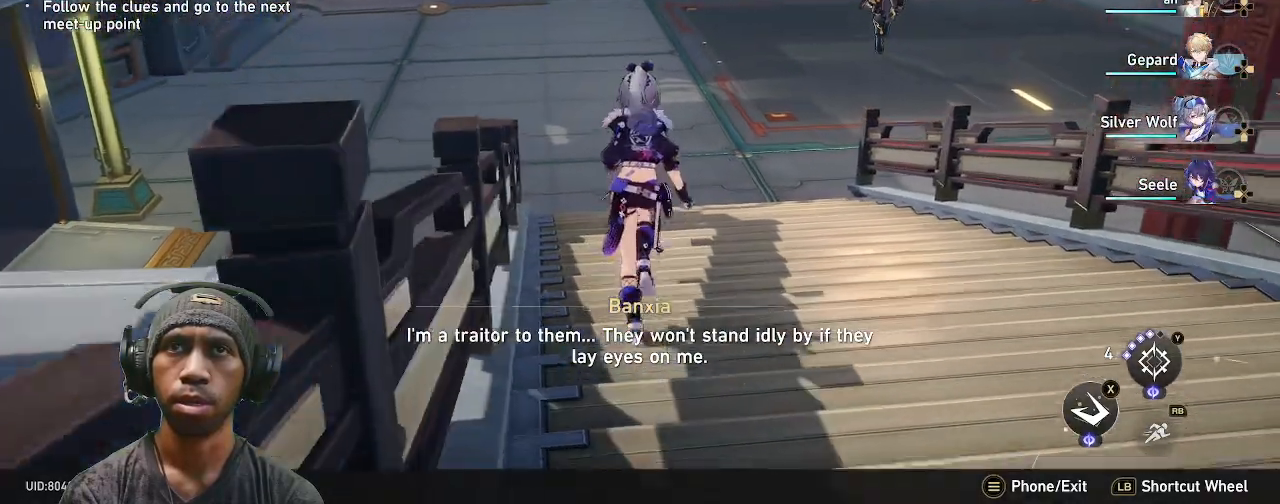
{"buttons": ["R1", "R2"], "left_stick": "up", "right_stick": "center", "events": [[450, "R1", "down"]]}
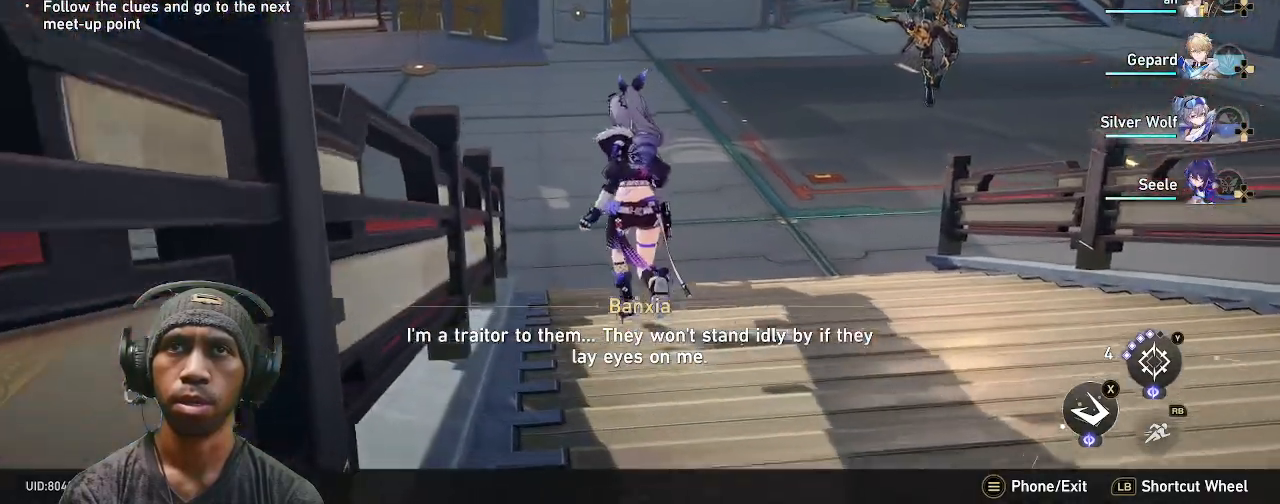
{"buttons": ["R2"], "left_stick": "up-right", "right_stick": "center", "events": [[100, "R1", "up"], [267, "left_stick", "up-right"]]}
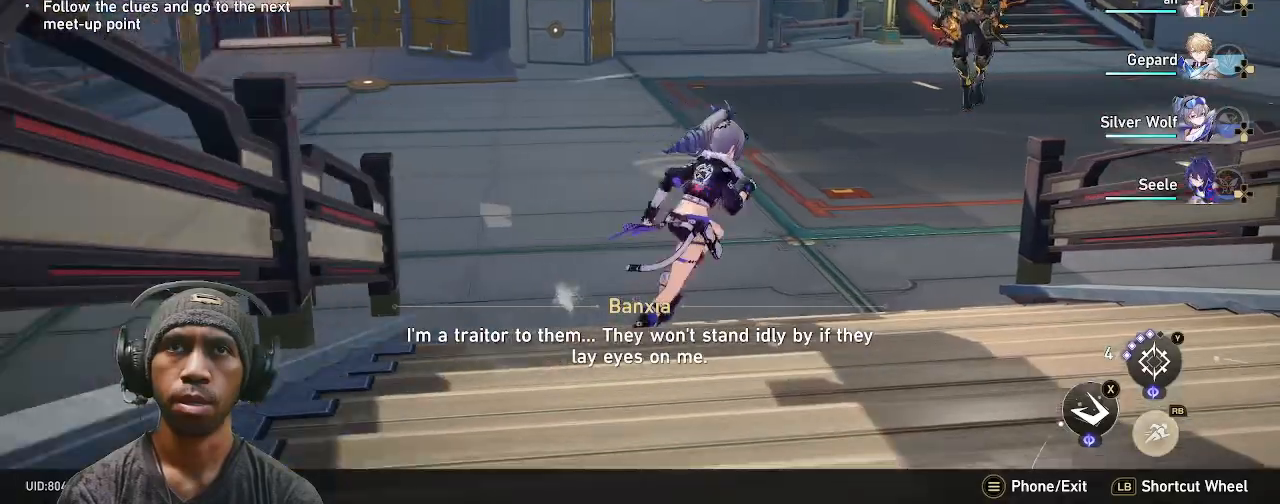
{"buttons": ["TRIANGLE", "R2"], "left_stick": "up-right", "right_stick": "center", "events": [[450, "TRIANGLE", "down"]]}